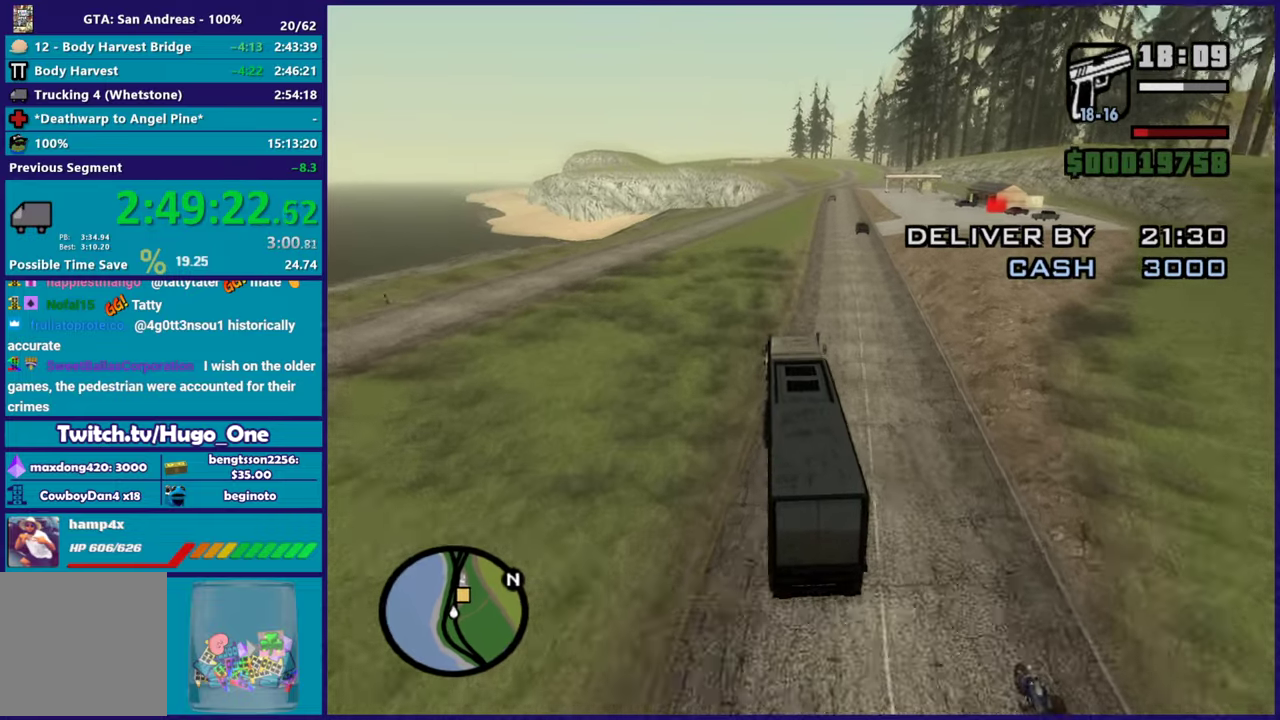
Gameplay with a controller (Xbox layout); each line is a JSON object with the inputs held at the frame after it. "events" lists button and stick changes between this image and that frame as [ms after this image, input, new state], when the widget could be followed in between.
{"buttons": [], "left_stick": "down-right", "right_stick": "down-right", "events": [[200, "left_stick", "center"], [334, "left_stick", "down-right"], [484, "R2", "up"]]}
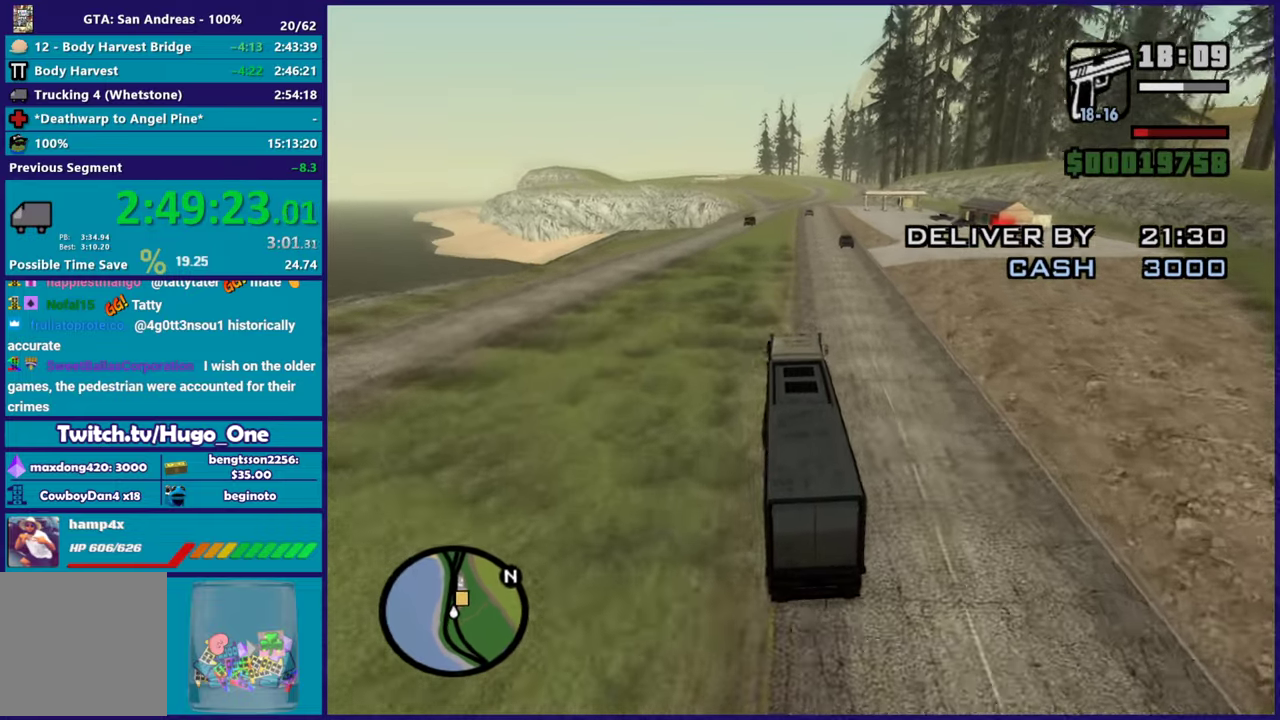
{"buttons": ["L2"], "left_stick": "right", "right_stick": "down-right", "events": [[66, "left_stick", "center"], [133, "left_stick", "down-right"], [333, "left_stick", "center"], [383, "left_stick", "down-right"], [400, "L2", "down"], [483, "left_stick", "right"]]}
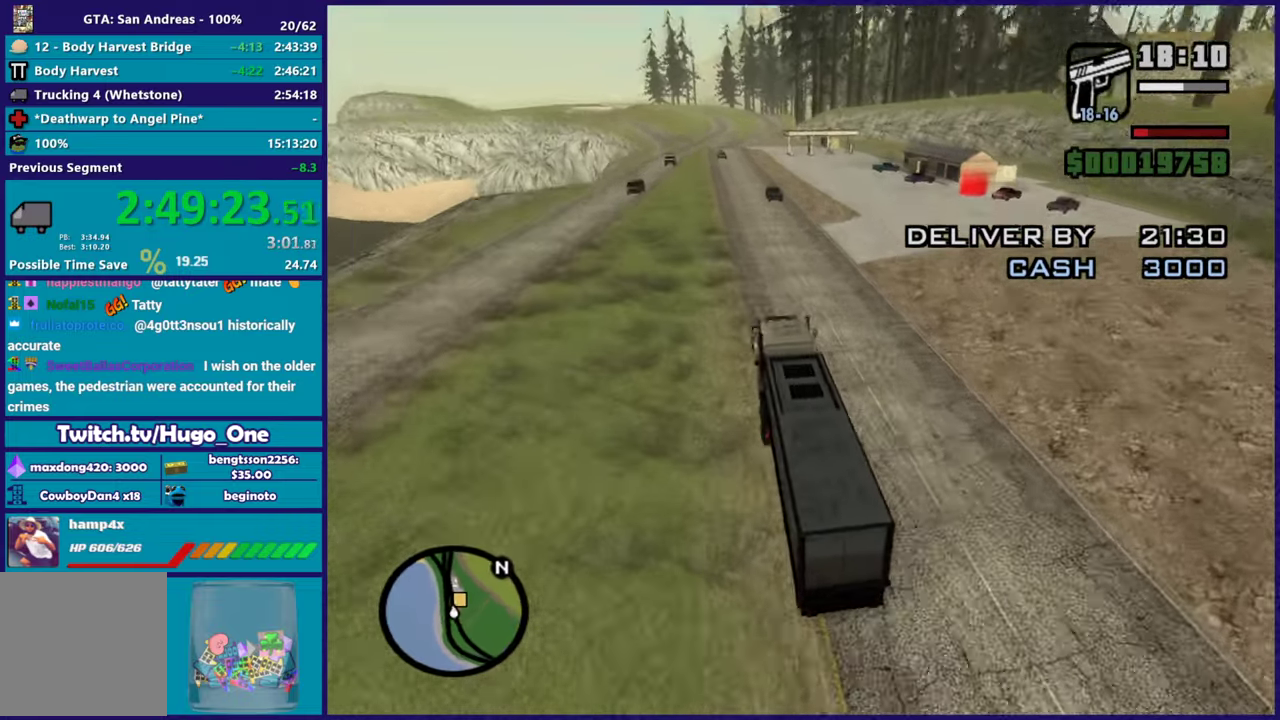
{"buttons": [], "left_stick": "down-right", "right_stick": "down-right", "events": [[100, "left_stick", "down-right"], [134, "L2", "up"], [284, "L2", "down"], [417, "L2", "up"]]}
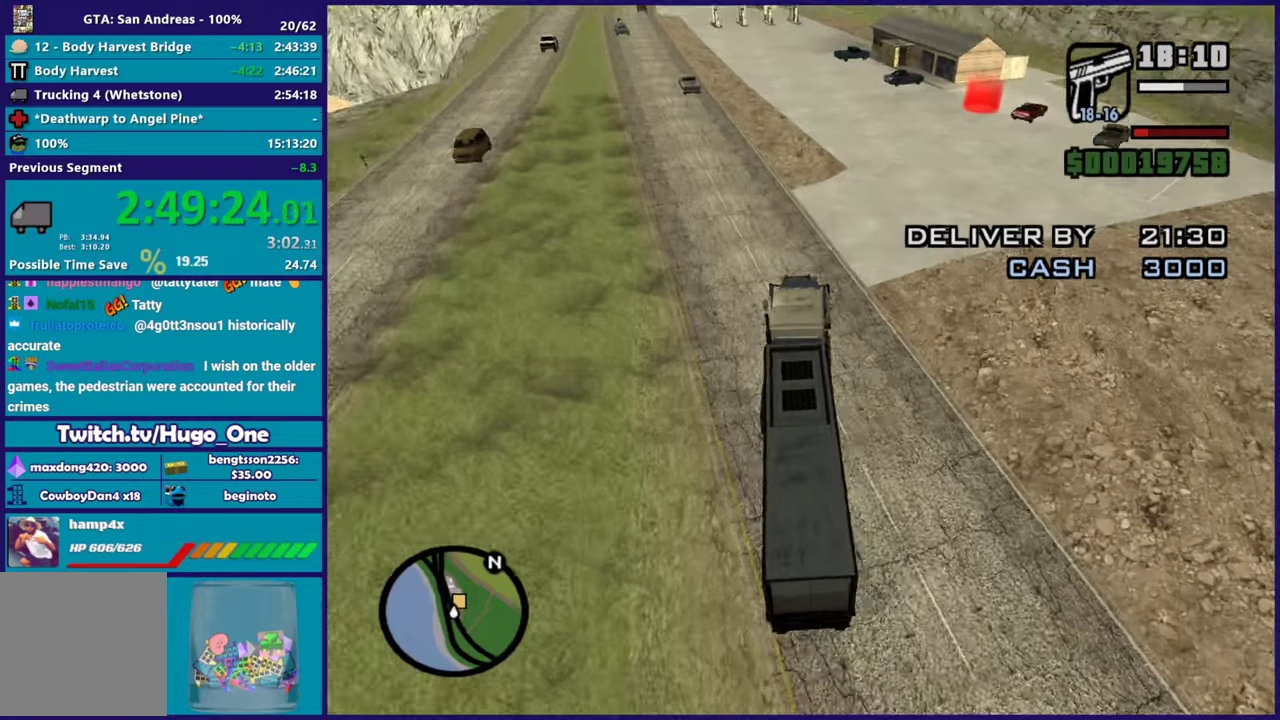
{"buttons": ["L2"], "left_stick": "down-right", "right_stick": "down-right", "events": [[16, "L2", "down"], [116, "L2", "up"], [183, "L2", "down"], [350, "L2", "up"], [433, "L2", "down"]]}
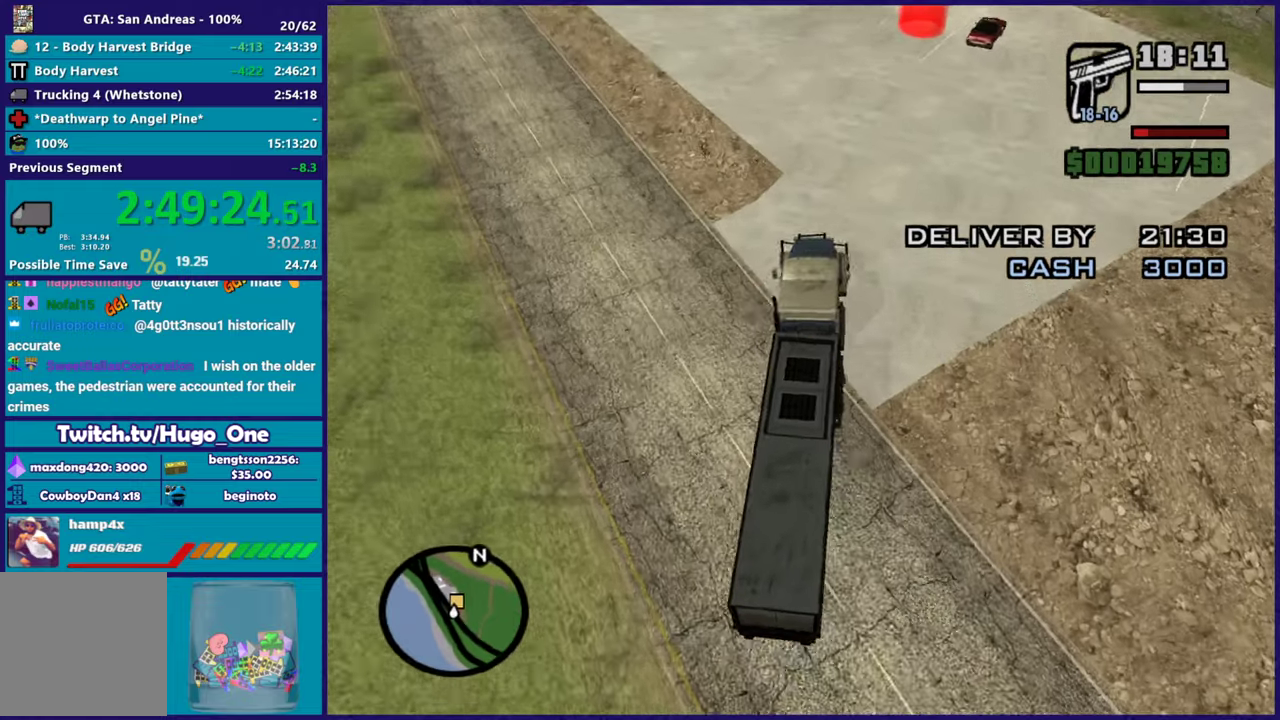
{"buttons": ["R2"], "left_stick": "center", "right_stick": "center", "events": [[67, "L2", "up"], [150, "left_stick", "center"], [184, "R2", "down"], [217, "left_stick", "left"], [467, "left_stick", "center"], [501, "right_stick", "center"]]}
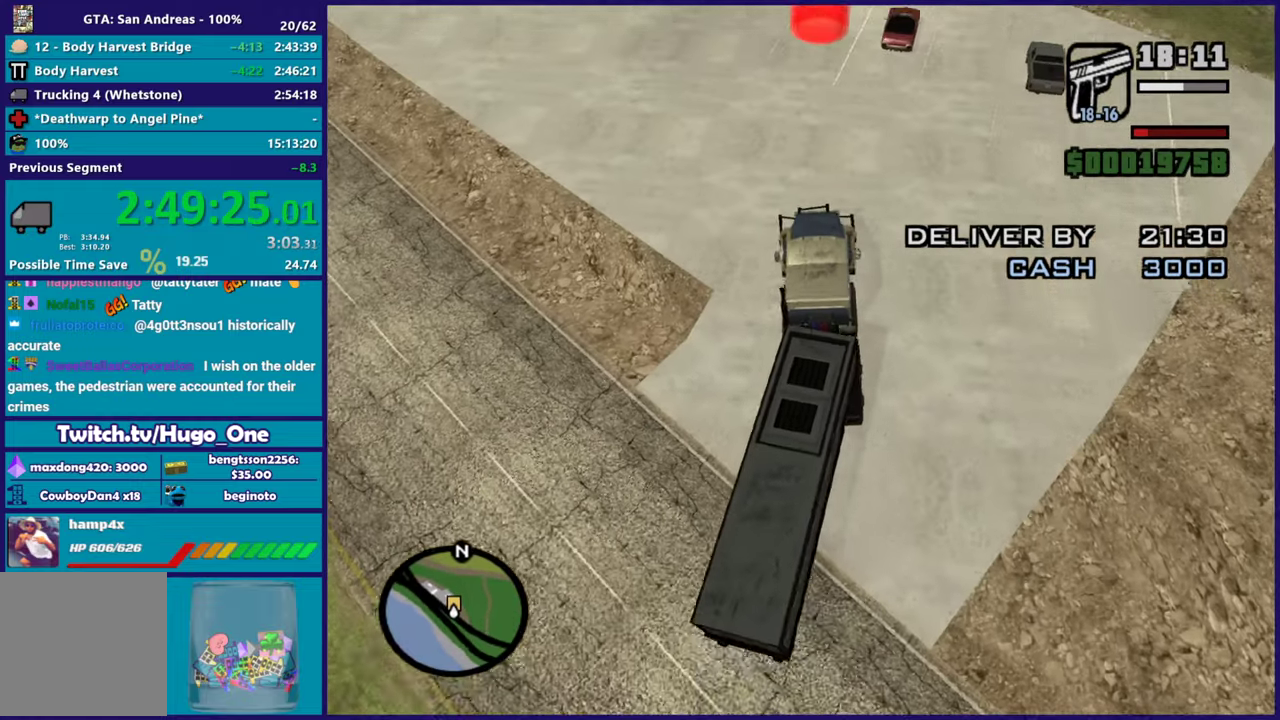
{"buttons": ["R2"], "left_stick": "center", "right_stick": "down", "events": [[116, "left_stick", "down-right"], [183, "right_stick", "down"], [283, "left_stick", "left"], [467, "left_stick", "center"]]}
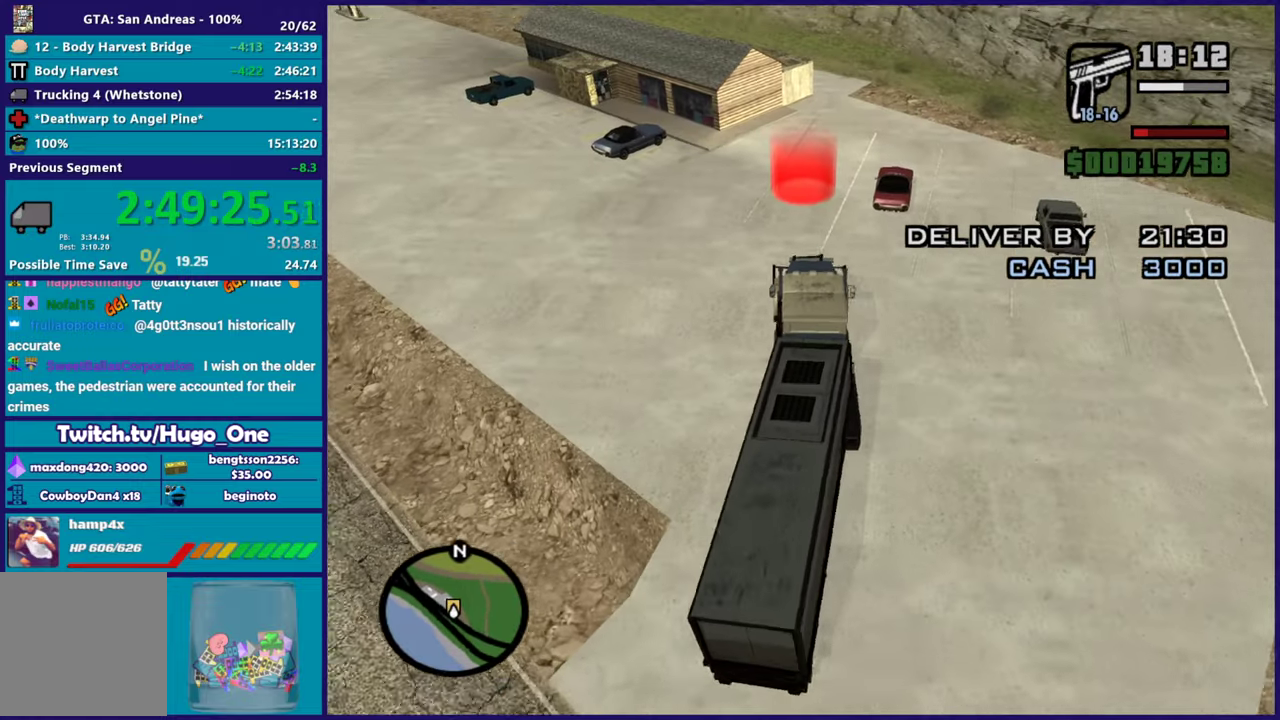
{"buttons": ["R2"], "left_stick": "down-right", "right_stick": "down-left", "events": [[17, "left_stick", "right"], [84, "left_stick", "center"], [84, "right_stick", "down-left"], [317, "left_stick", "down-right"]]}
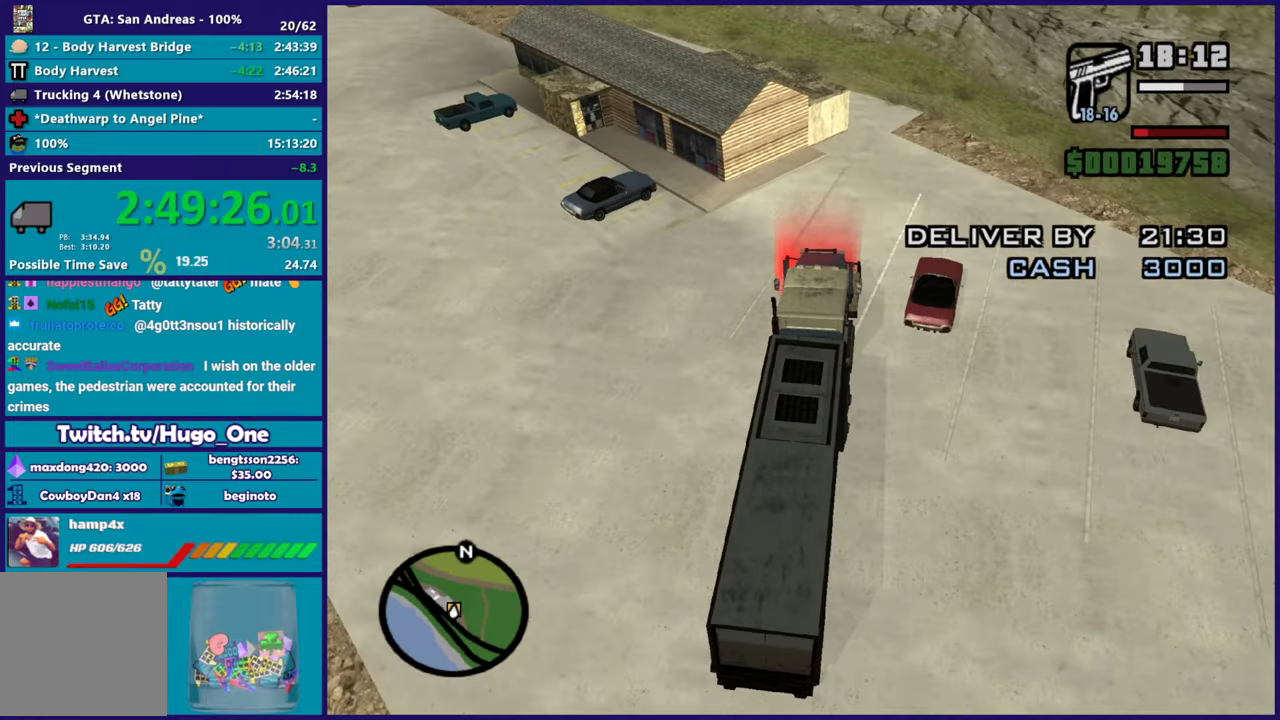
{"buttons": ["L2"], "left_stick": "center", "right_stick": "center", "events": [[16, "right_stick", "center"], [50, "L2", "down"], [83, "left_stick", "center"], [116, "R2", "up"], [133, "A", "down"], [283, "A", "up"], [333, "A", "down"], [467, "A", "up"]]}
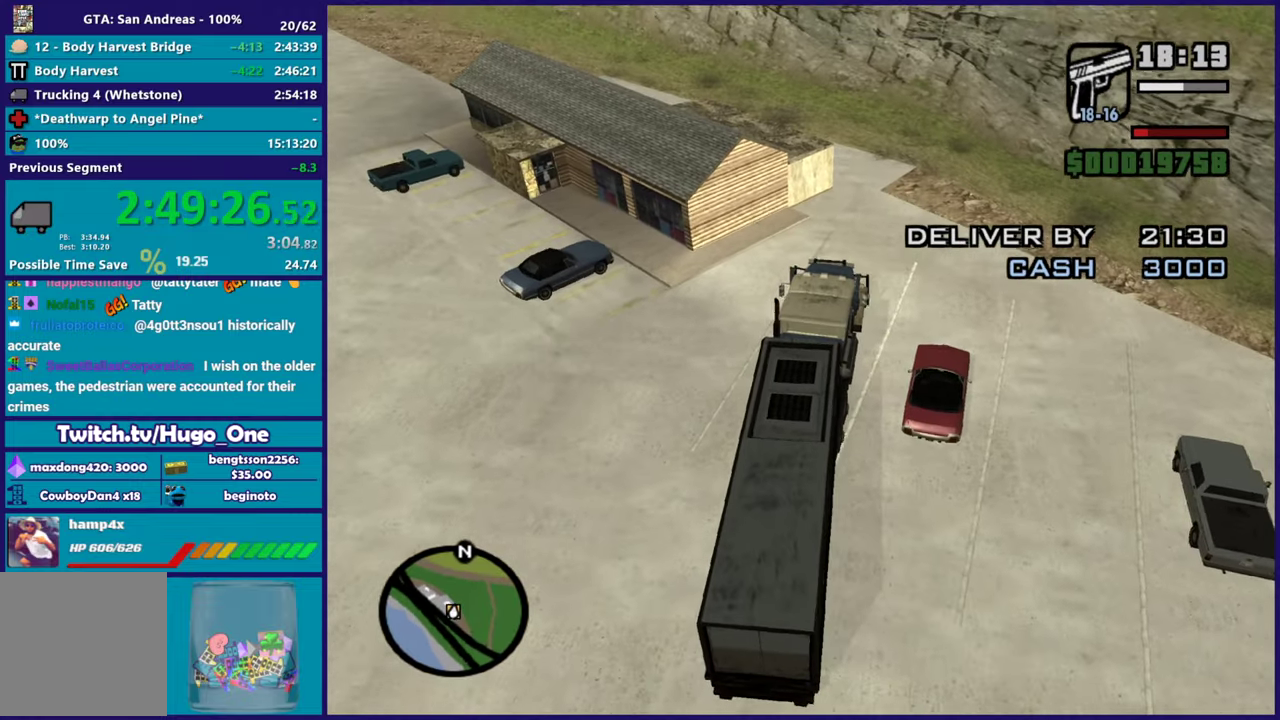
{"buttons": [], "left_stick": "center", "right_stick": "center", "events": [[50, "L2", "up"], [150, "Y", "down"], [250, "Y", "up"], [334, "Y", "down"], [451, "Y", "up"]]}
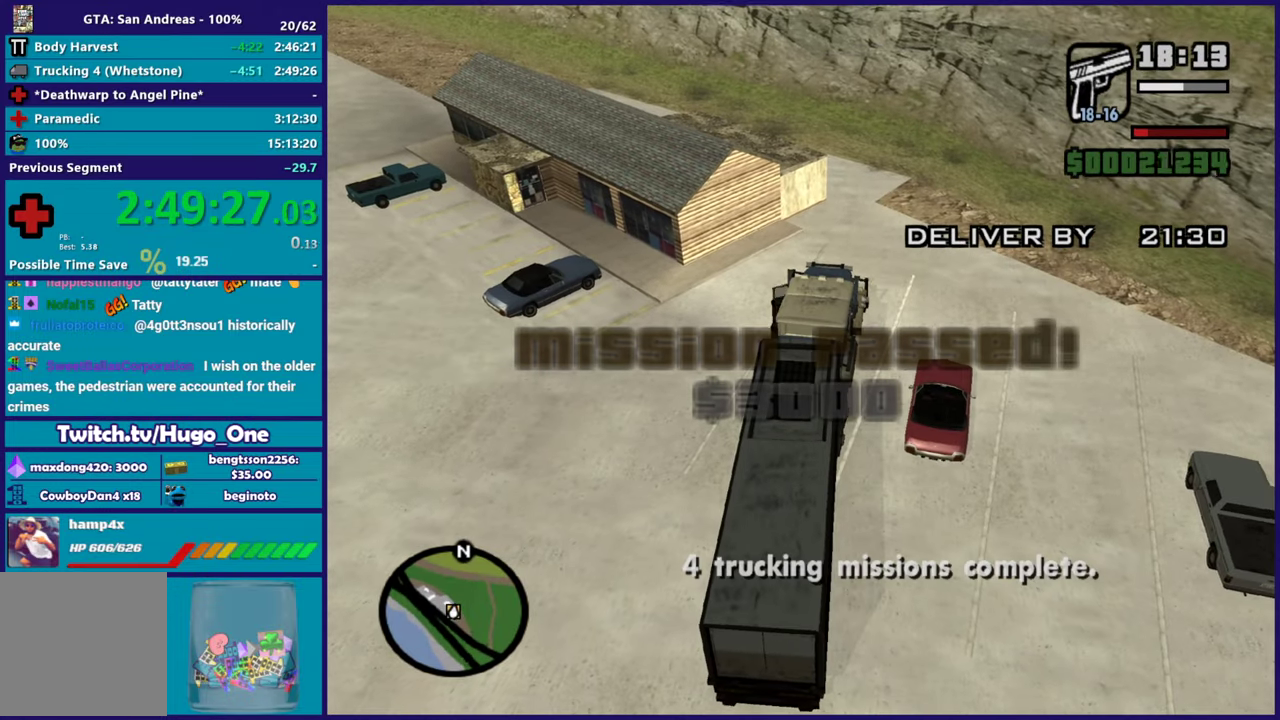
{"buttons": [], "left_stick": "down-left", "right_stick": "right", "events": [[16, "Y", "down"], [83, "left_stick", "up-left"], [150, "Y", "up"], [183, "left_stick", "left"], [350, "right_stick", "right"], [450, "left_stick", "down-left"]]}
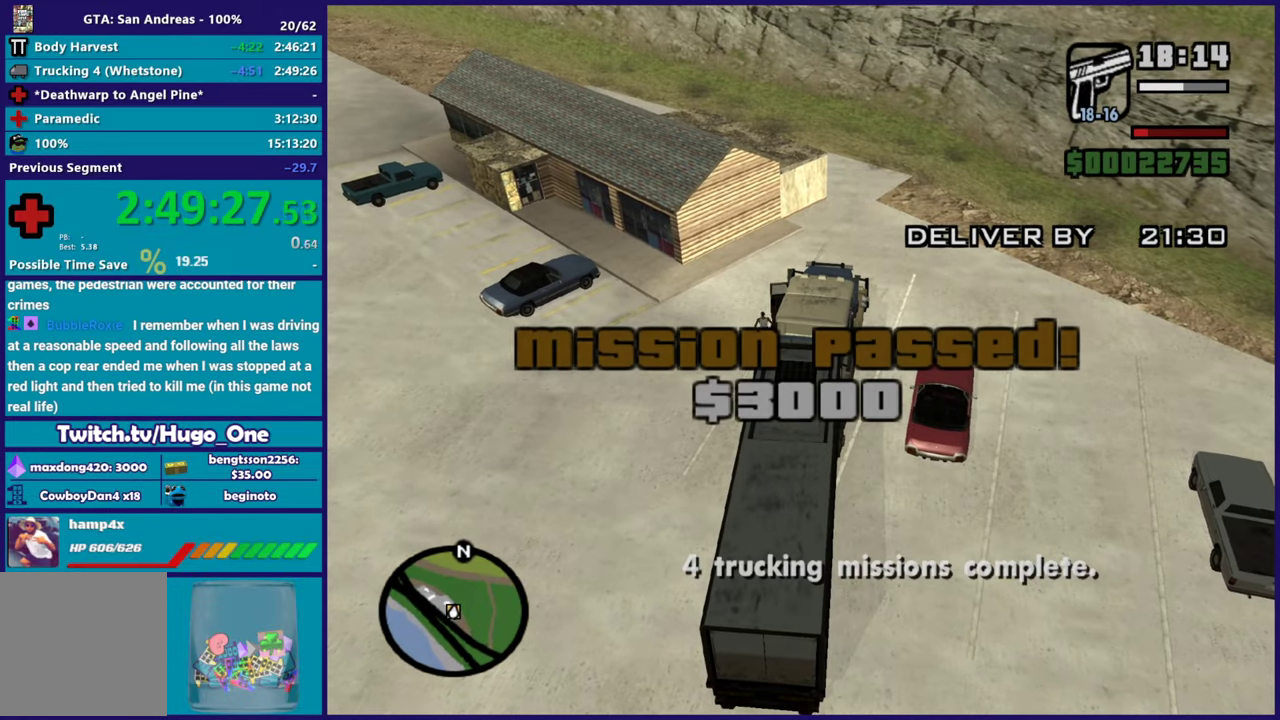
{"buttons": ["A"], "left_stick": "up-left", "right_stick": "center", "events": [[200, "right_stick", "center"], [284, "A", "down"], [300, "left_stick", "left"], [351, "left_stick", "up-left"], [417, "A", "up"], [484, "A", "down"]]}
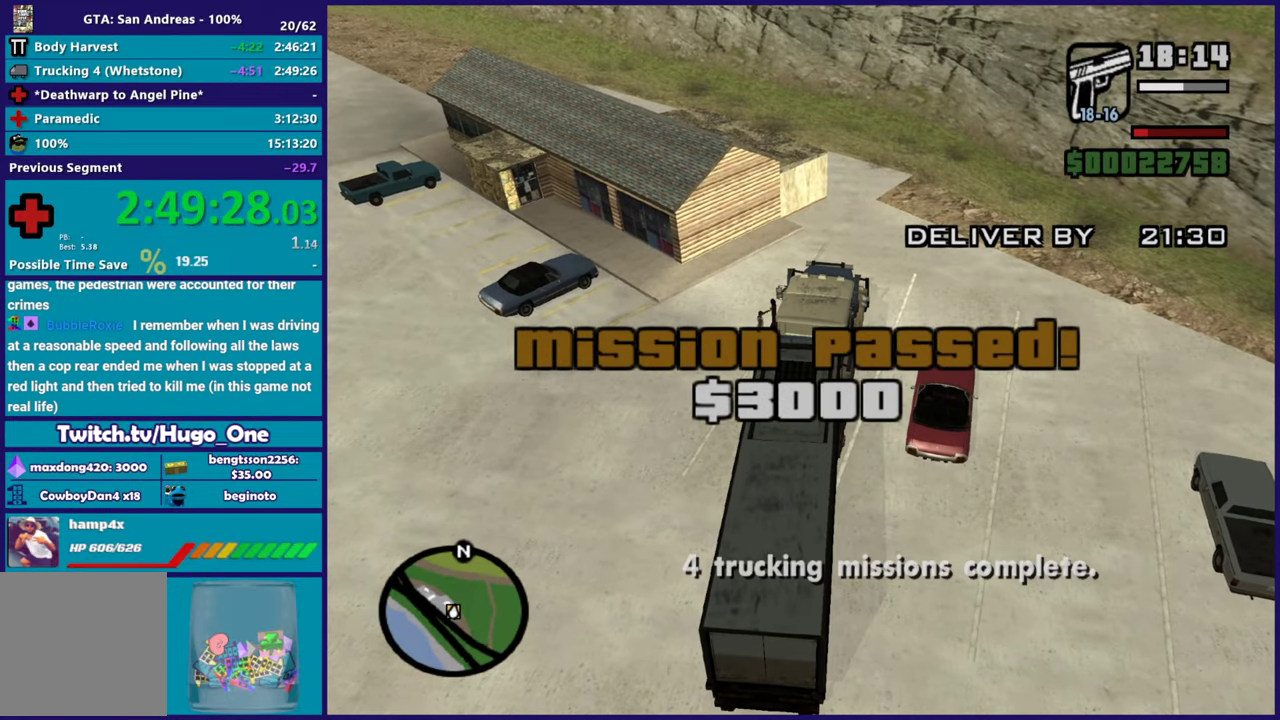
{"buttons": ["A"], "left_stick": "left", "right_stick": "center", "events": [[116, "A", "up"], [200, "A", "down"], [200, "left_stick", "left"], [317, "A", "up"], [400, "A", "down"]]}
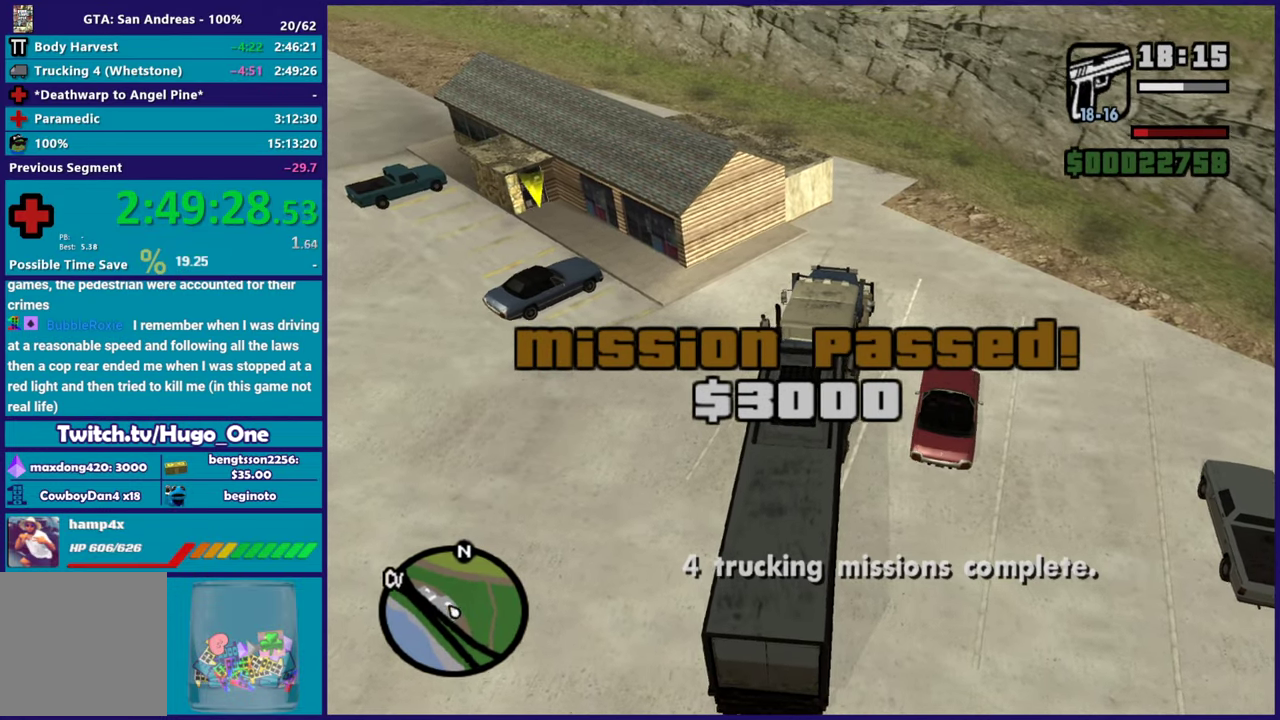
{"buttons": ["A"], "left_stick": "left", "right_stick": "center", "events": [[17, "A", "up"], [84, "A", "down"], [200, "A", "up"], [267, "A", "down"], [401, "A", "up"], [467, "A", "down"]]}
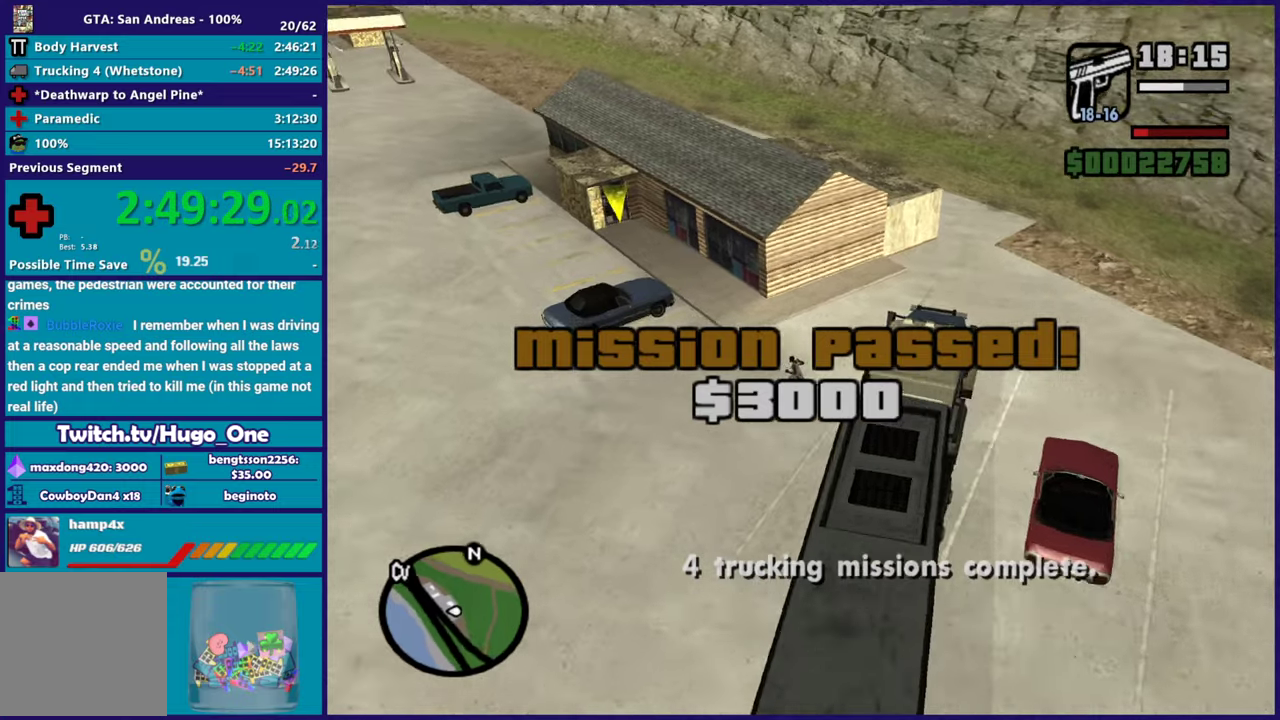
{"buttons": [], "left_stick": "up-left", "right_stick": "center", "events": [[83, "A", "up"], [167, "A", "down"], [283, "A", "up"], [350, "A", "down"], [367, "left_stick", "up-left"], [483, "A", "up"]]}
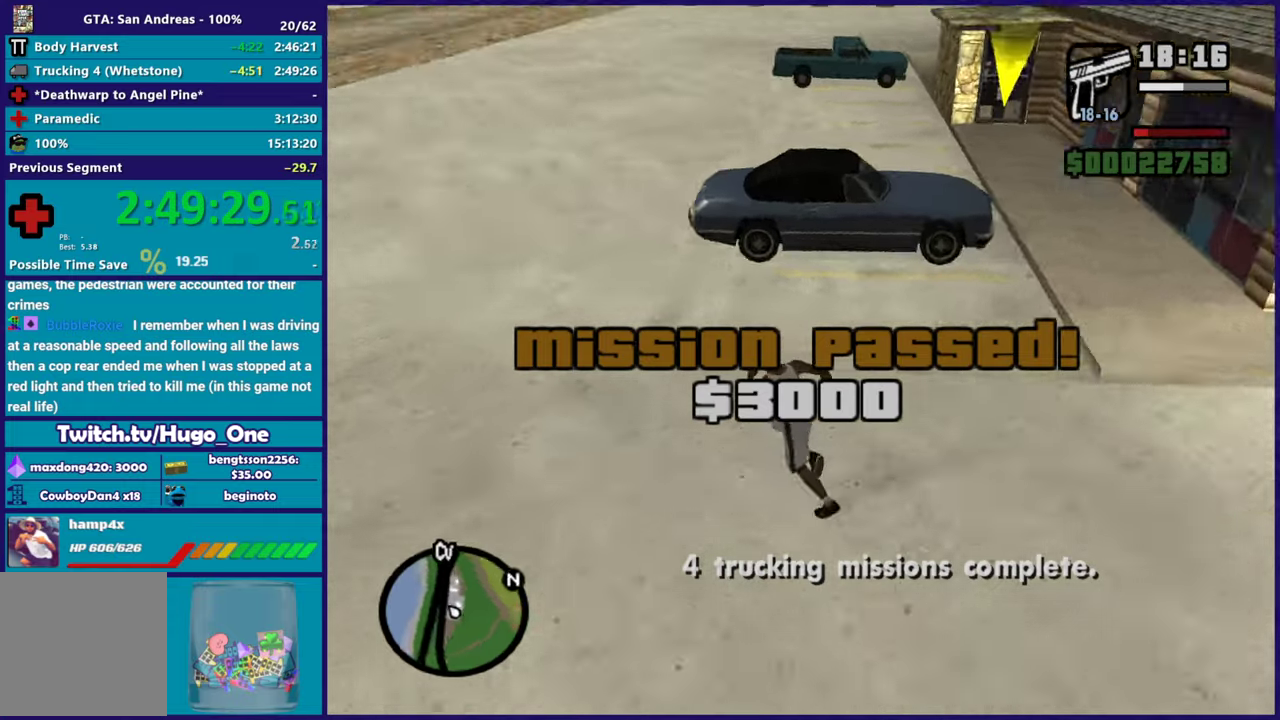
{"buttons": [], "left_stick": "up-right", "right_stick": "right", "events": [[50, "A", "down"], [150, "left_stick", "up"], [184, "A", "up"], [234, "A", "down"], [300, "left_stick", "up-right"], [334, "A", "up"], [467, "right_stick", "right"]]}
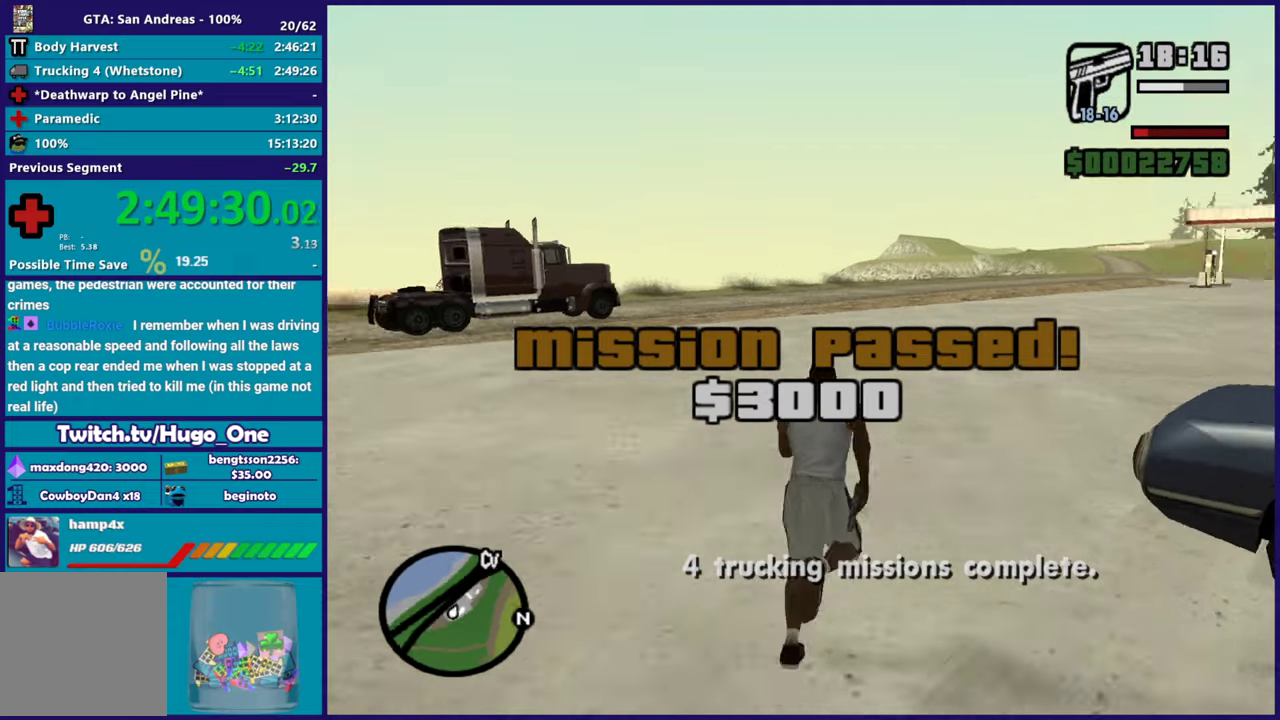
{"buttons": [], "left_stick": "up", "right_stick": "right", "events": [[100, "left_stick", "up"], [217, "right_stick", "down-right"], [450, "right_stick", "right"]]}
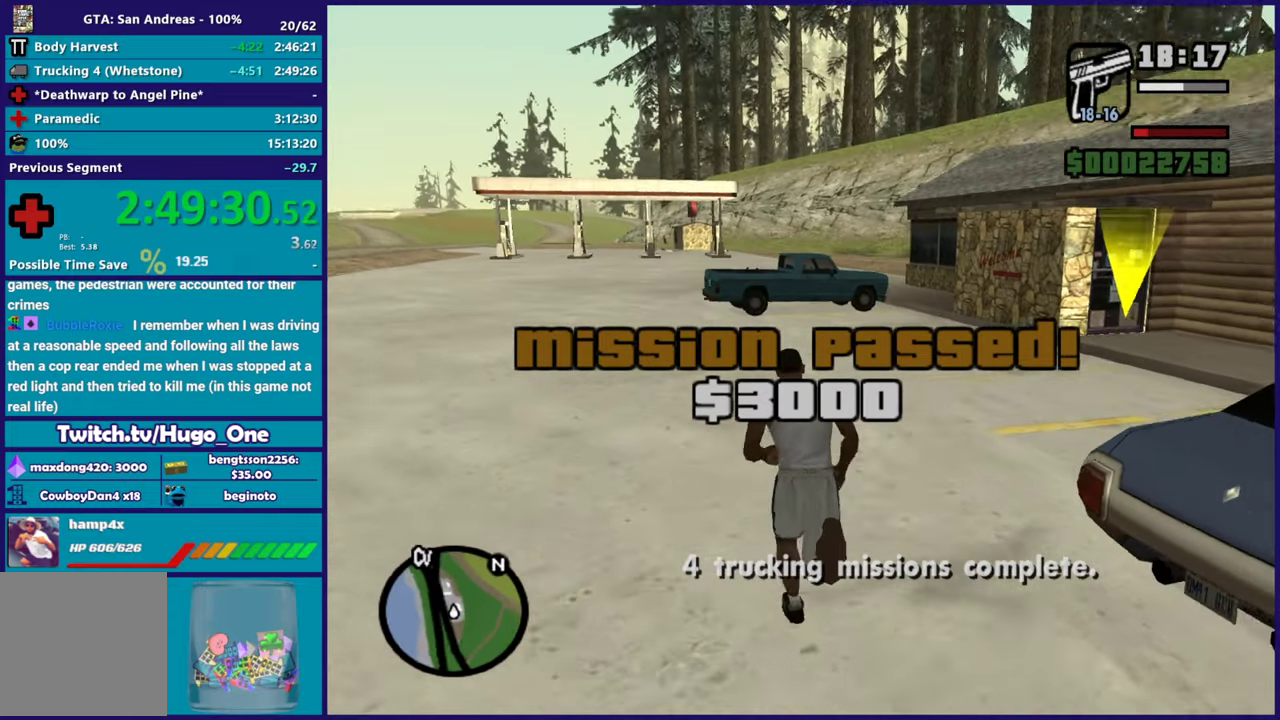
{"buttons": [], "left_stick": "up", "right_stick": "right", "events": [[267, "right_stick", "down-right"], [284, "left_stick", "up-right"], [367, "right_stick", "right"], [467, "left_stick", "up"]]}
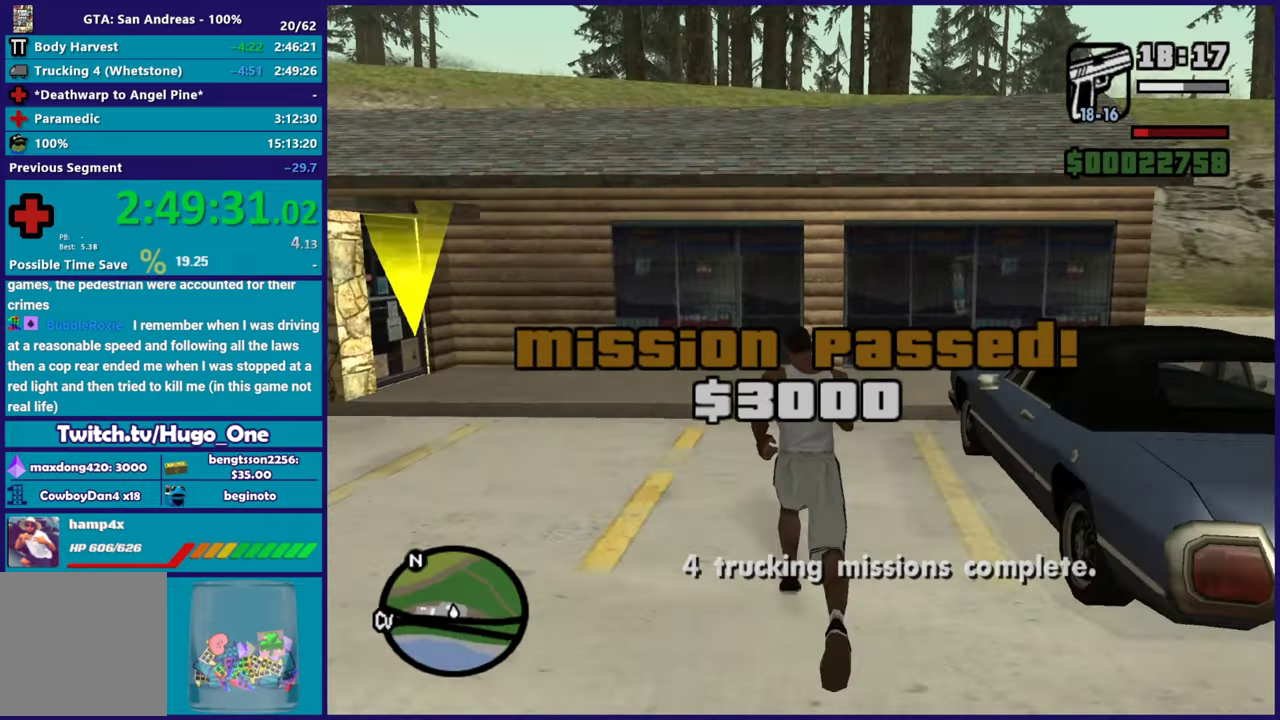
{"buttons": ["L2"], "left_stick": "center", "right_stick": "down-right", "events": [[50, "L2", "down"], [50, "left_stick", "center"], [150, "right_stick", "down-right"]]}
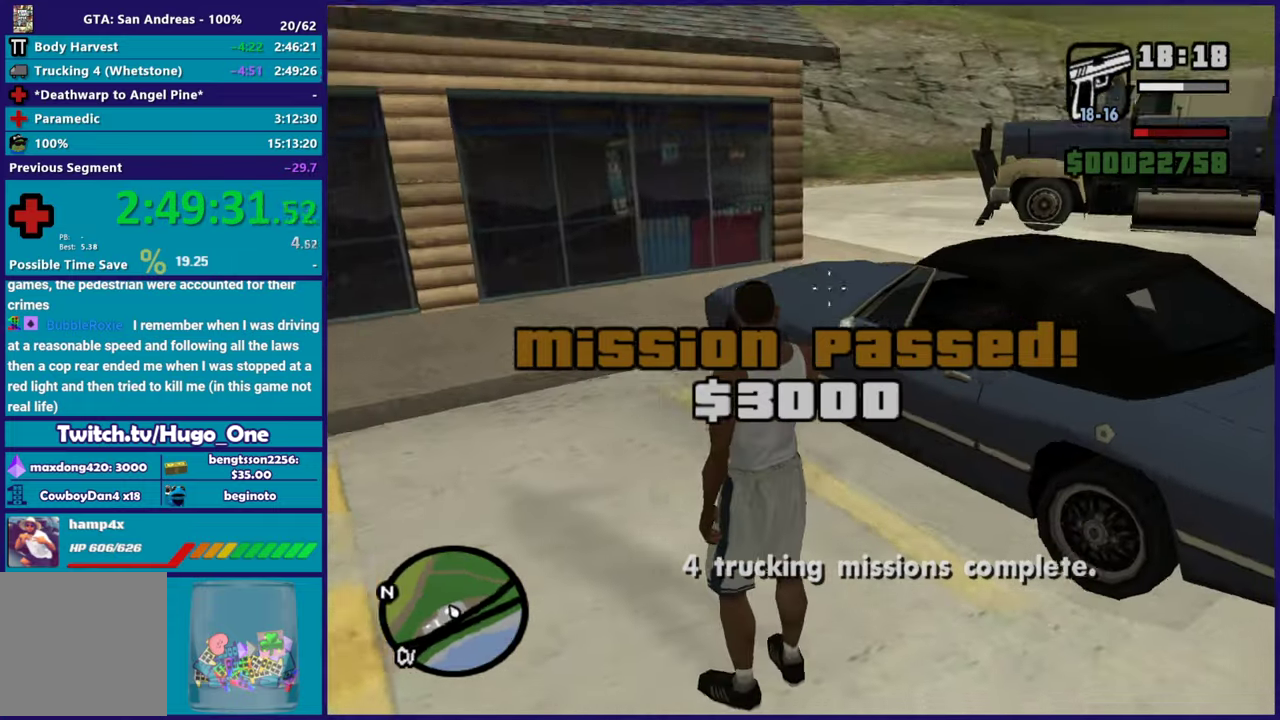
{"buttons": ["L2"], "left_stick": "center", "right_stick": "down-right", "events": [[84, "left_stick", "up-right"], [134, "left_stick", "up"], [300, "left_stick", "center"]]}
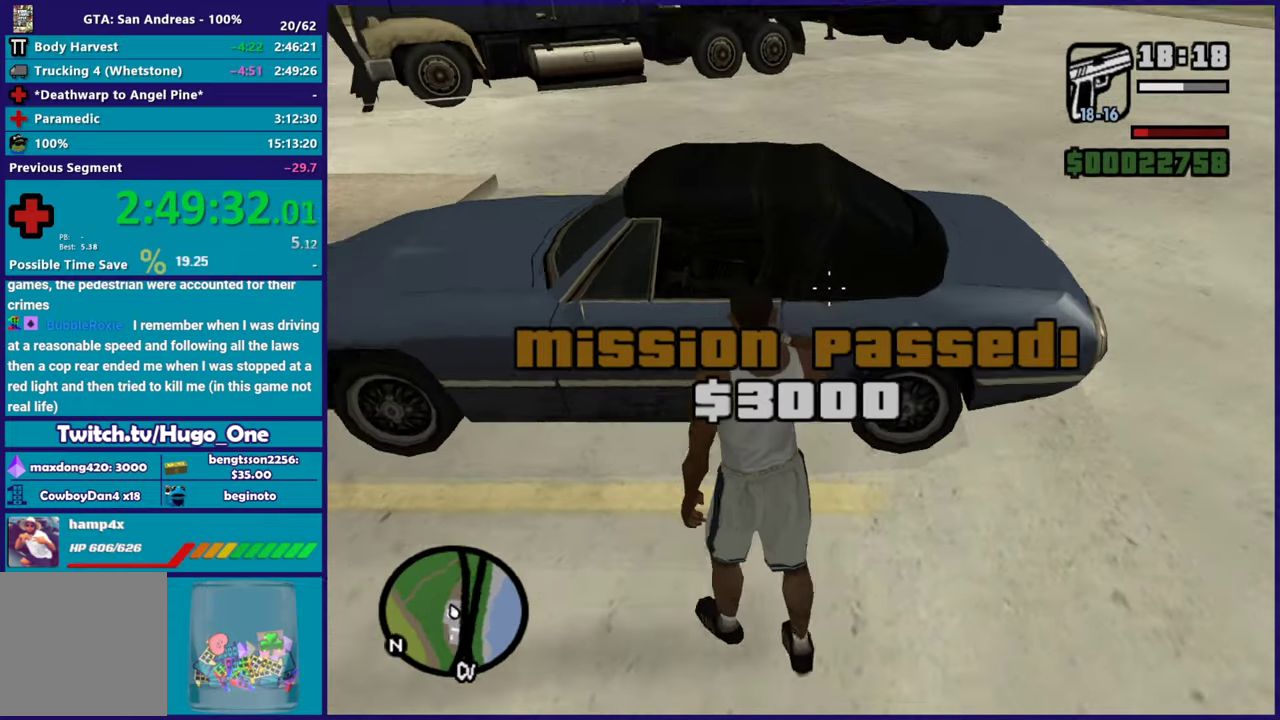
{"buttons": ["L2"], "left_stick": "center", "right_stick": "center", "events": [[200, "right_stick", "center"], [234, "R2", "down"], [384, "R2", "up"], [384, "right_stick", "down"], [450, "right_stick", "center"]]}
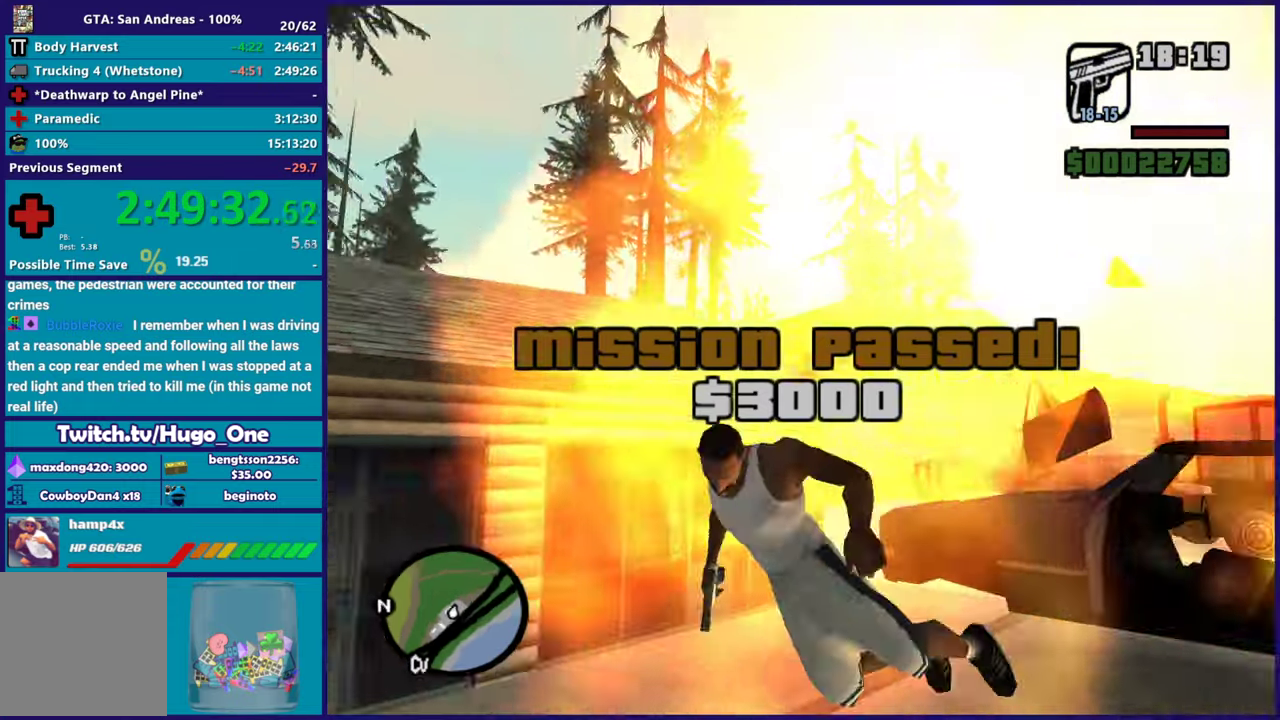
{"buttons": [], "left_stick": "center", "right_stick": "center", "events": [[101, "L2", "up"]]}
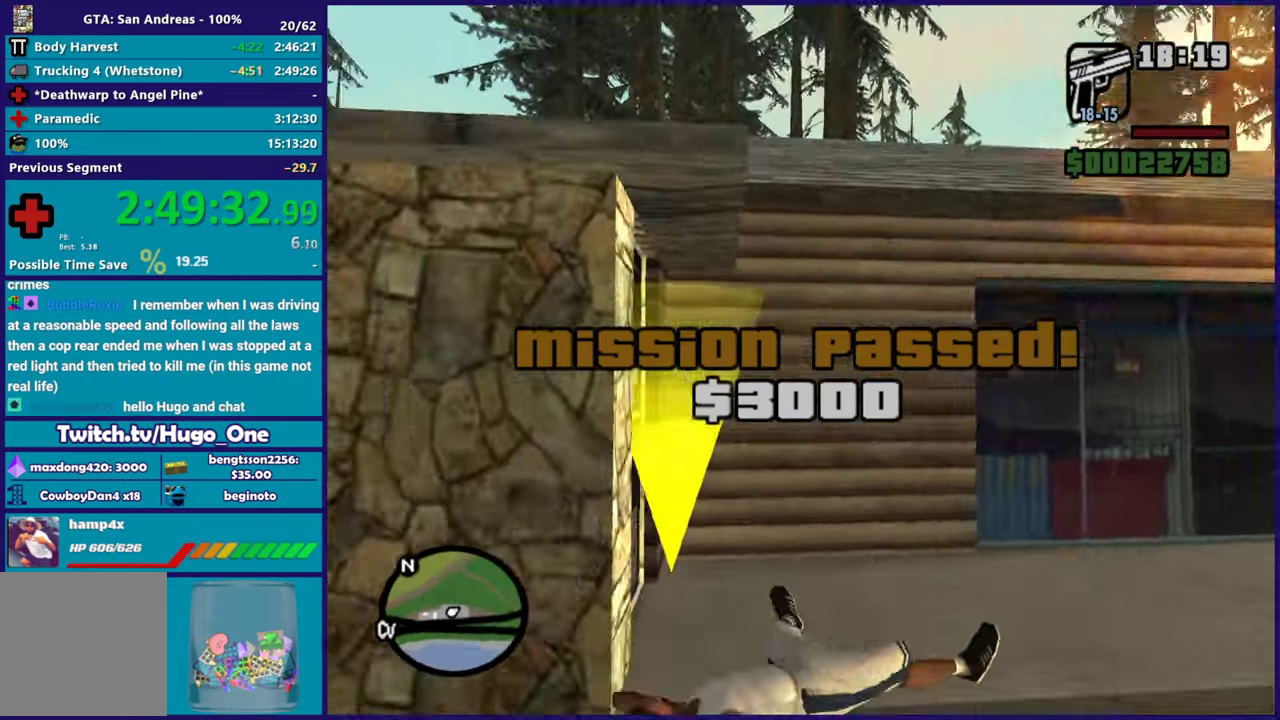
{"buttons": [], "left_stick": "center", "right_stick": "center", "events": []}
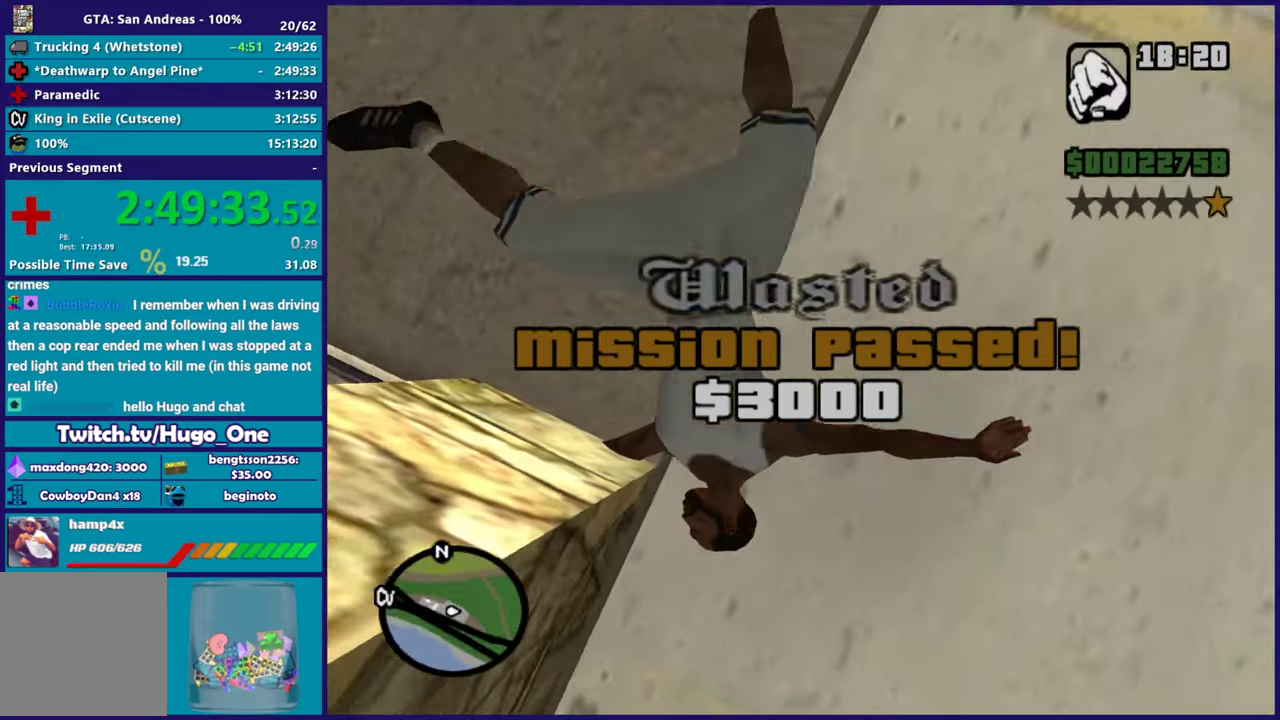
{"buttons": ["A"], "left_stick": "center", "right_stick": "center", "events": [[184, "A", "down"], [351, "A", "up"], [451, "A", "down"]]}
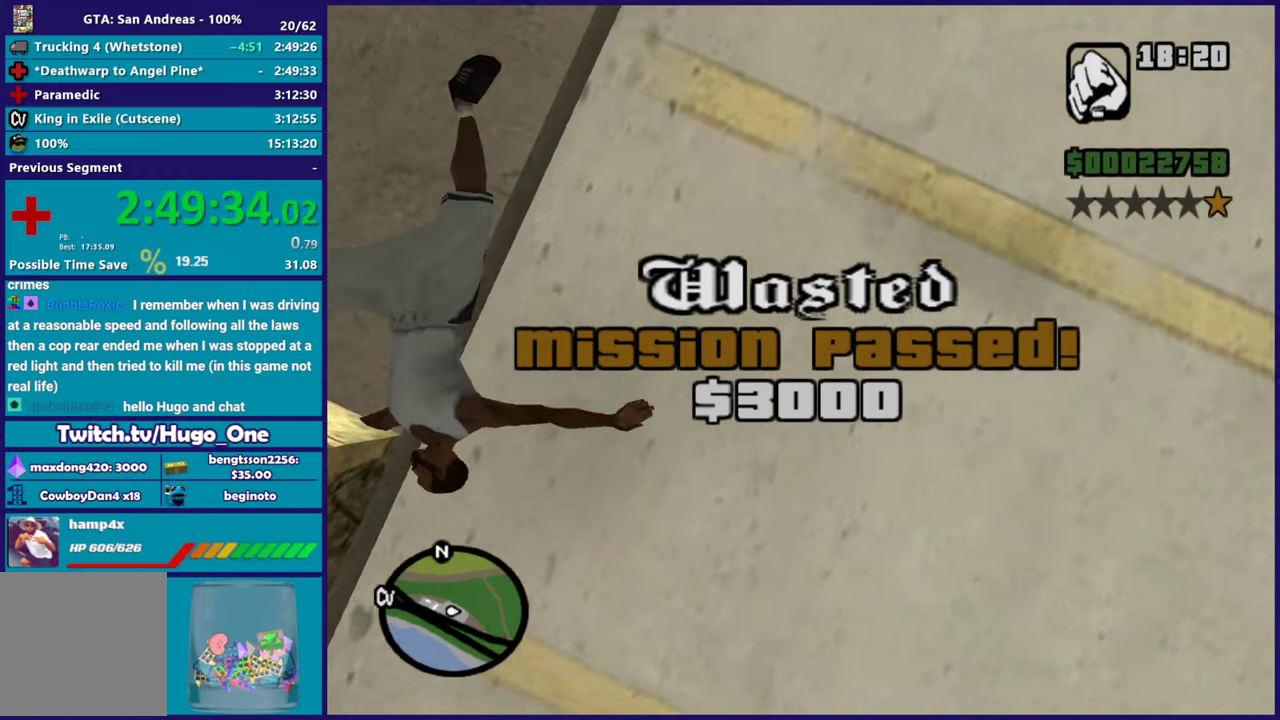
{"buttons": ["A"], "left_stick": "center", "right_stick": "center", "events": [[67, "A", "up"], [184, "A", "down"], [317, "A", "up"], [434, "A", "down"]]}
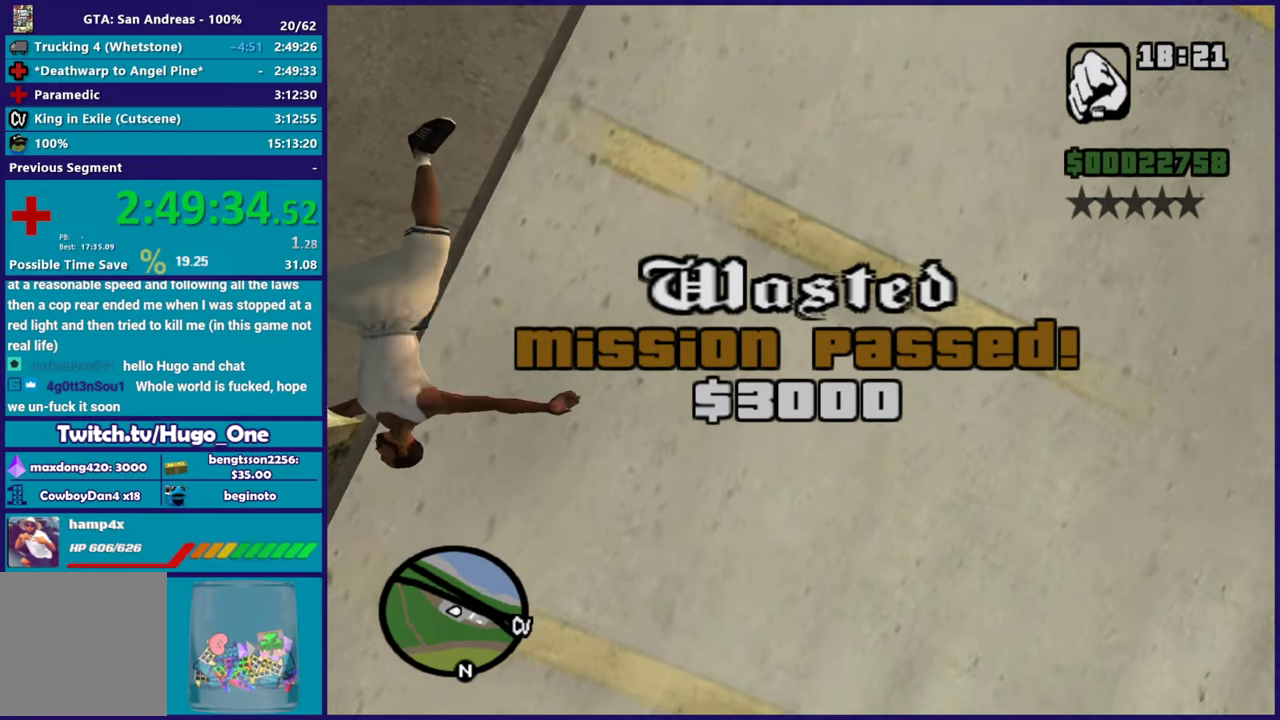
{"buttons": ["A"], "left_stick": "center", "right_stick": "center", "events": [[51, "A", "up"], [251, "A", "down"], [368, "A", "up"], [484, "A", "down"]]}
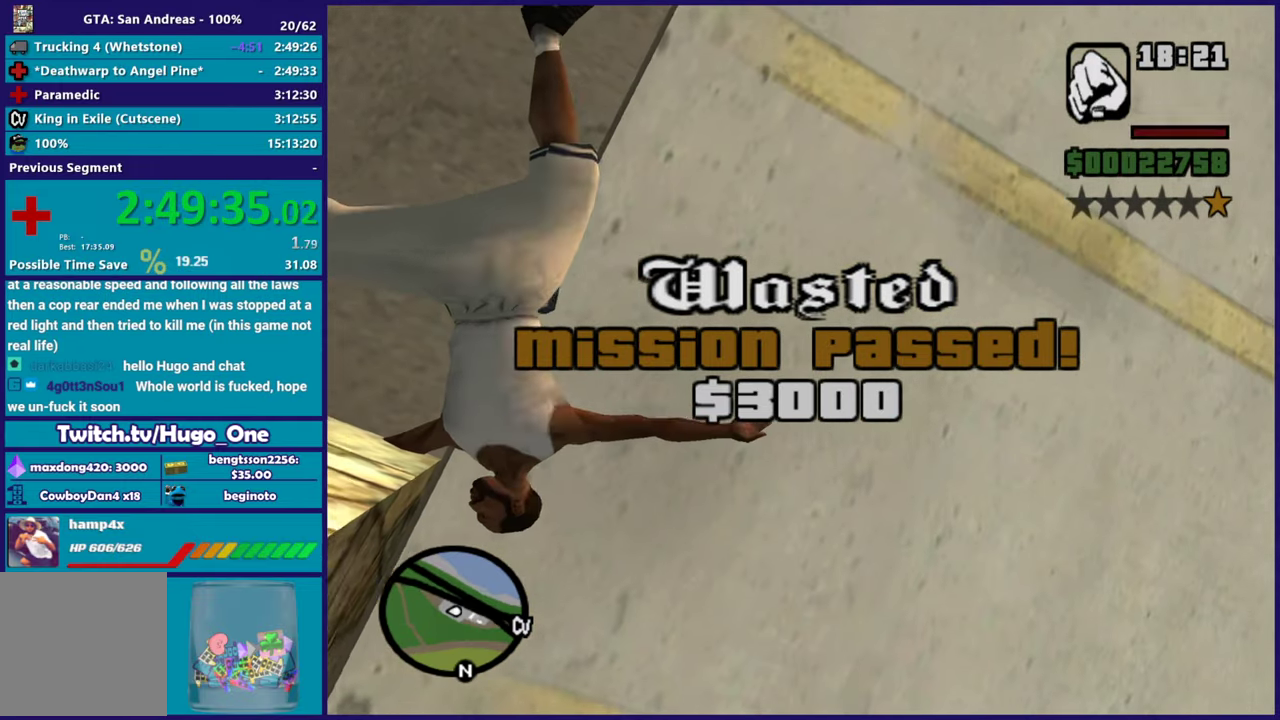
{"buttons": ["A"], "left_stick": "center", "right_stick": "center", "events": [[67, "A", "up"], [184, "A", "down"], [317, "A", "up"], [400, "A", "down"]]}
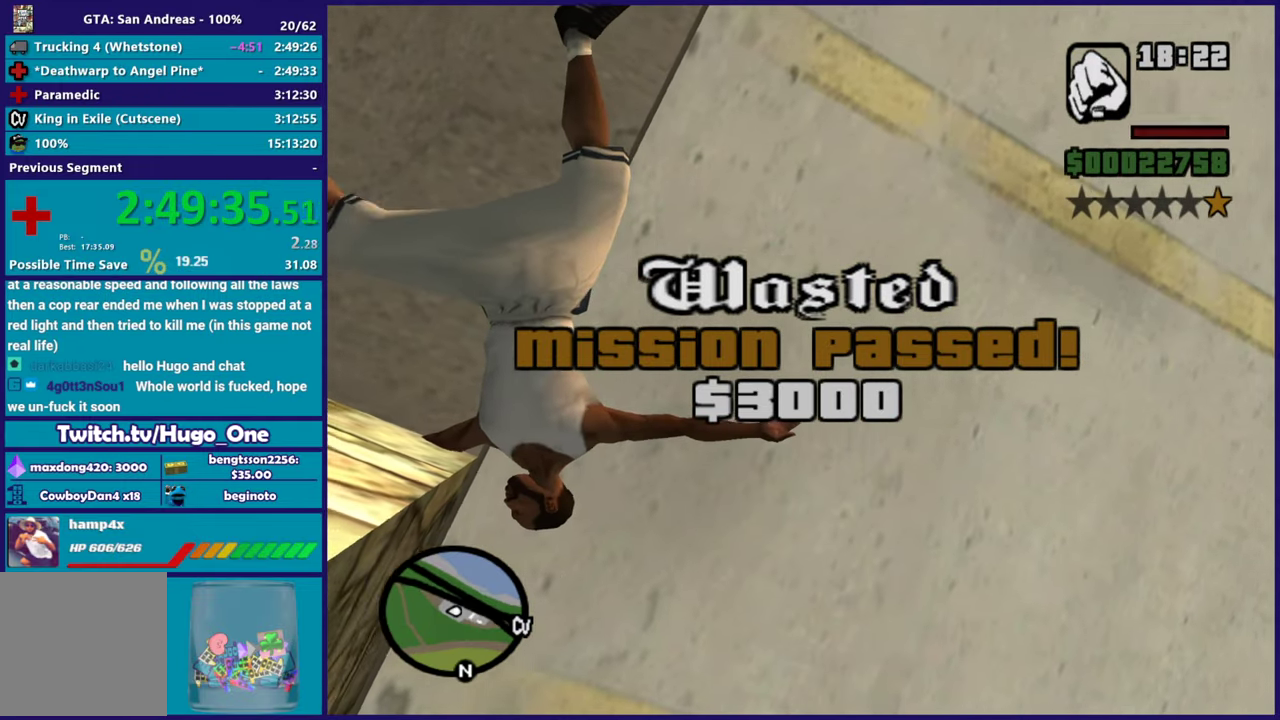
{"buttons": [], "left_stick": "center", "right_stick": "center", "events": [[17, "A", "up"], [101, "A", "down"], [217, "A", "up"], [368, "A", "down"], [484, "A", "up"]]}